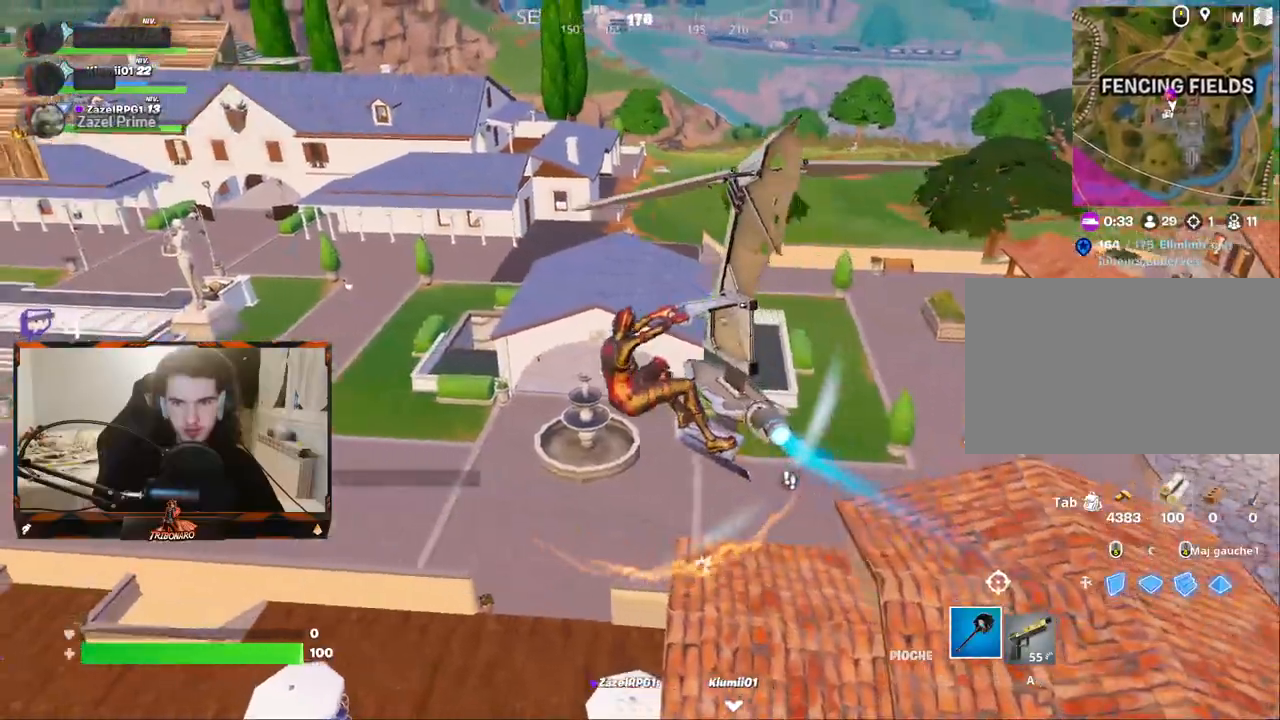
Gameplay with keyboard and mouse; each line is a JSON object with the keys and mouse buttons held at the frame after it. "events" lists presses ("down") and releases ("up") of "1", "2", "3", "4", "5", "a", "alt", "c", "caps_lock", "ctrl", "d", "e", "f", "g", "q", "r", "s", "shift", "space", "t", "tab", "v", "w", "x", "z", "mouse_left", "mouse_wheel" and "mouse_right" between this image and that frame as [ms after this image, input, new state], when the widget could be followed in between. "mouse_left", "mouse_wheel", "mouse_right" = the "left", "wheel", "right" buttons of the "mouse" list. No other keys are recorded. "wheel" means that the mouse wheel is clicked or scrolled. "mouse_move" is the direction in which the mouse moves at that frame (one of eight, or "still"), when it could be read.
{"keys": ["z"], "mouse": [], "mouse_move": "left", "events": [[150, "q", "up"]]}
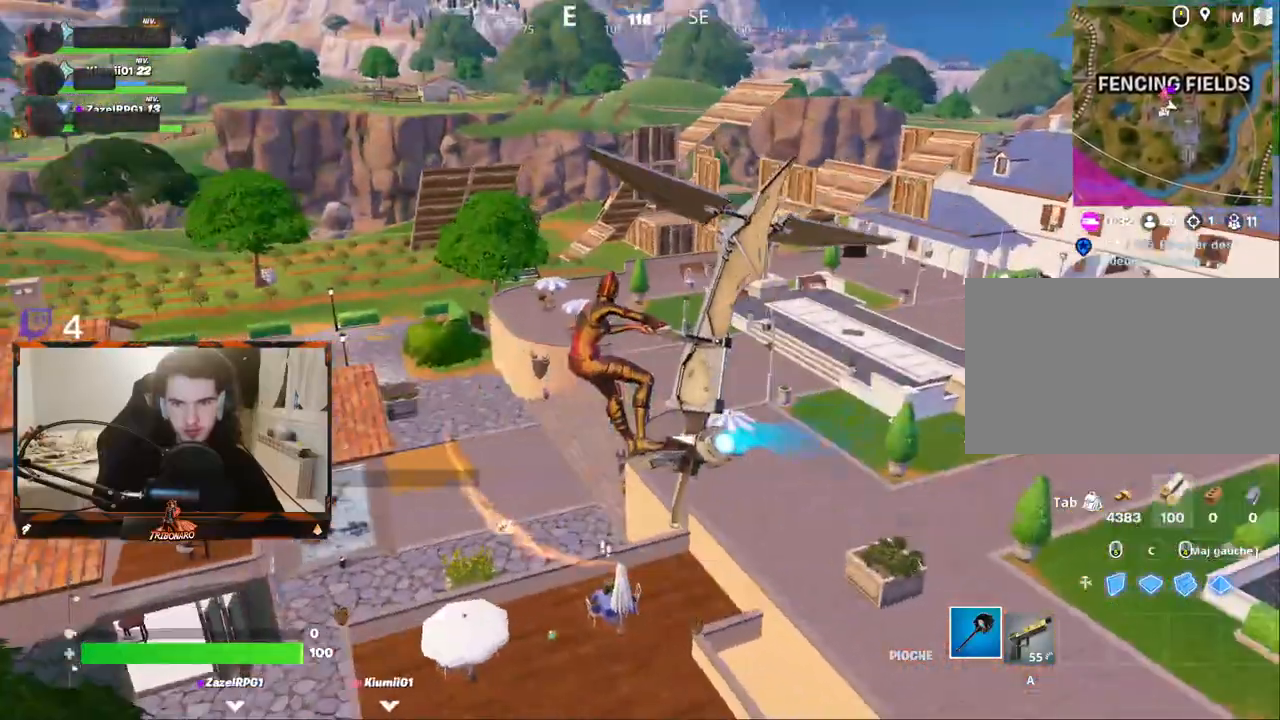
{"keys": ["z"], "mouse": [], "mouse_move": "up", "events": []}
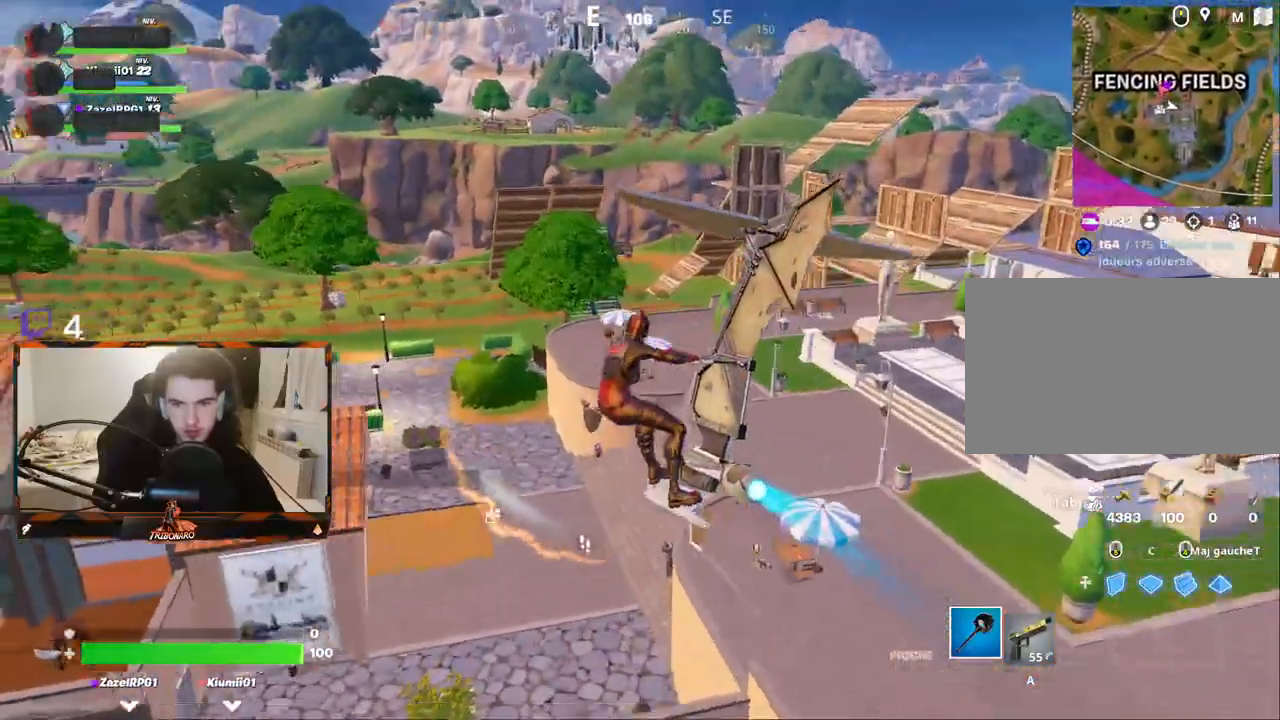
{"keys": ["z"], "mouse": [], "mouse_move": "still", "events": [[100, "q", "down"], [284, "q", "up"]]}
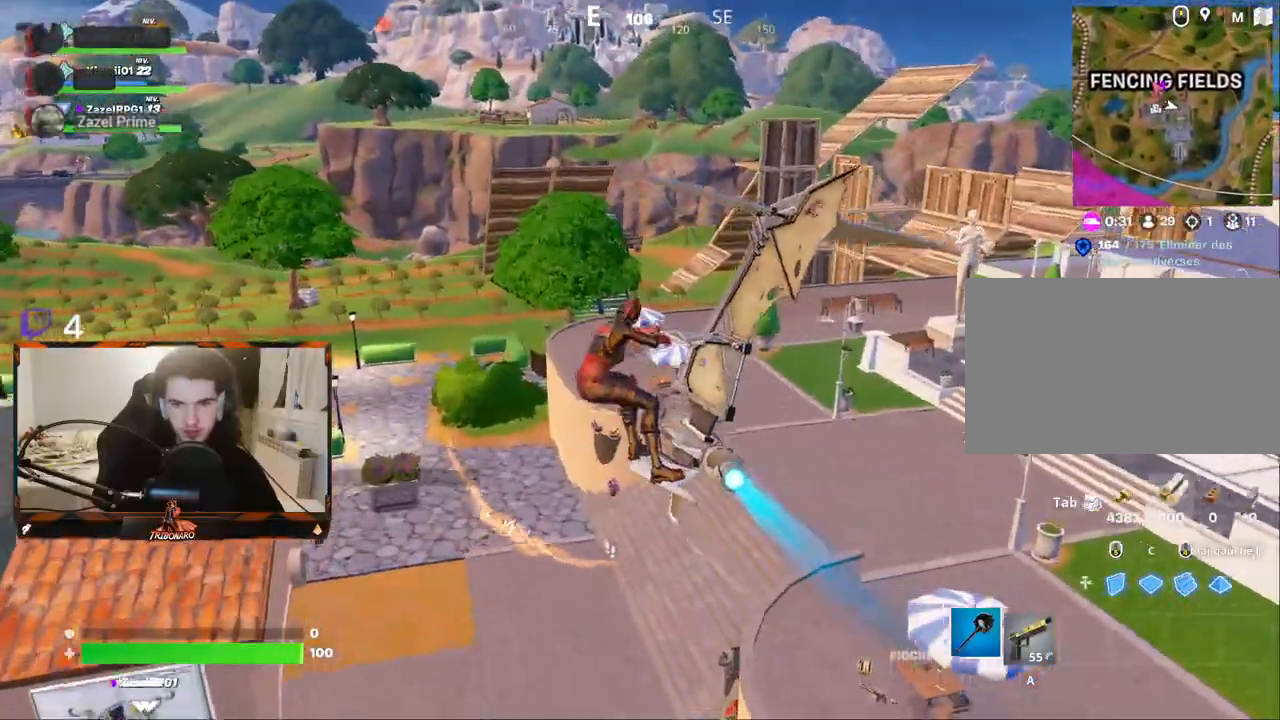
{"keys": ["z"], "mouse": [], "mouse_move": "still", "events": [[250, "q", "down"], [434, "q", "up"]]}
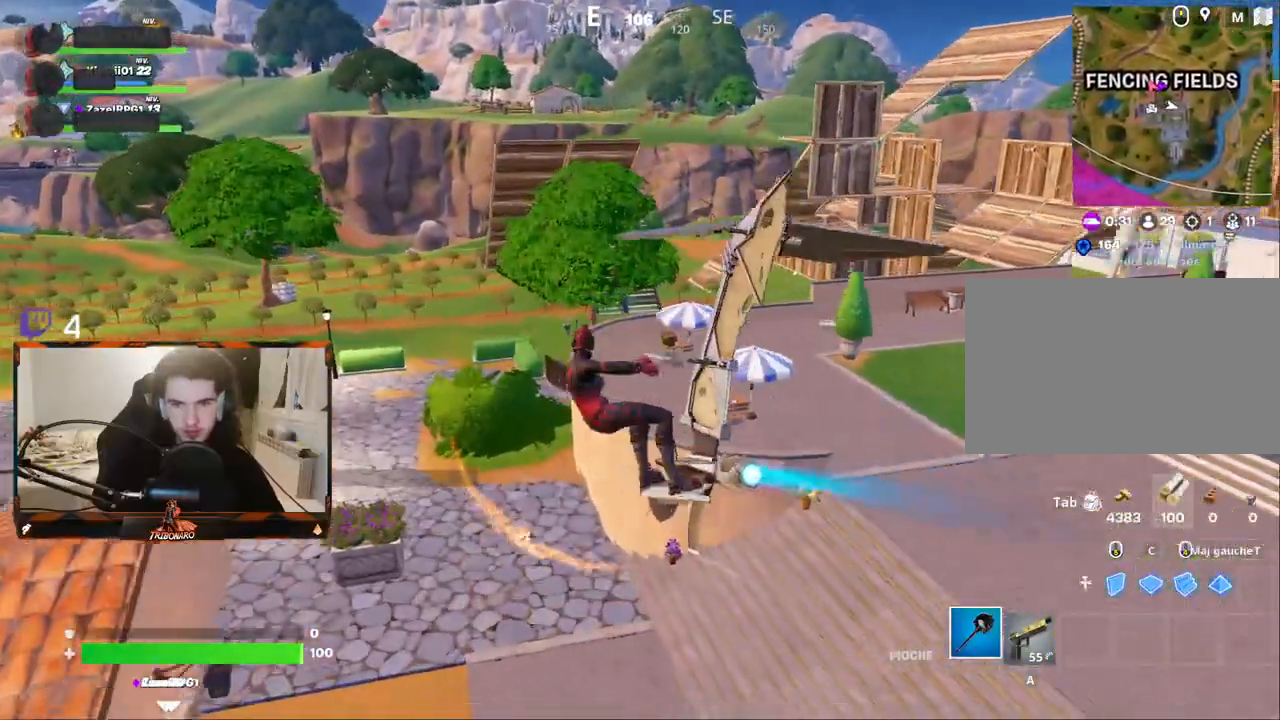
{"keys": ["z"], "mouse": [], "mouse_move": "still", "events": [[267, "q", "down"], [400, "q", "up"]]}
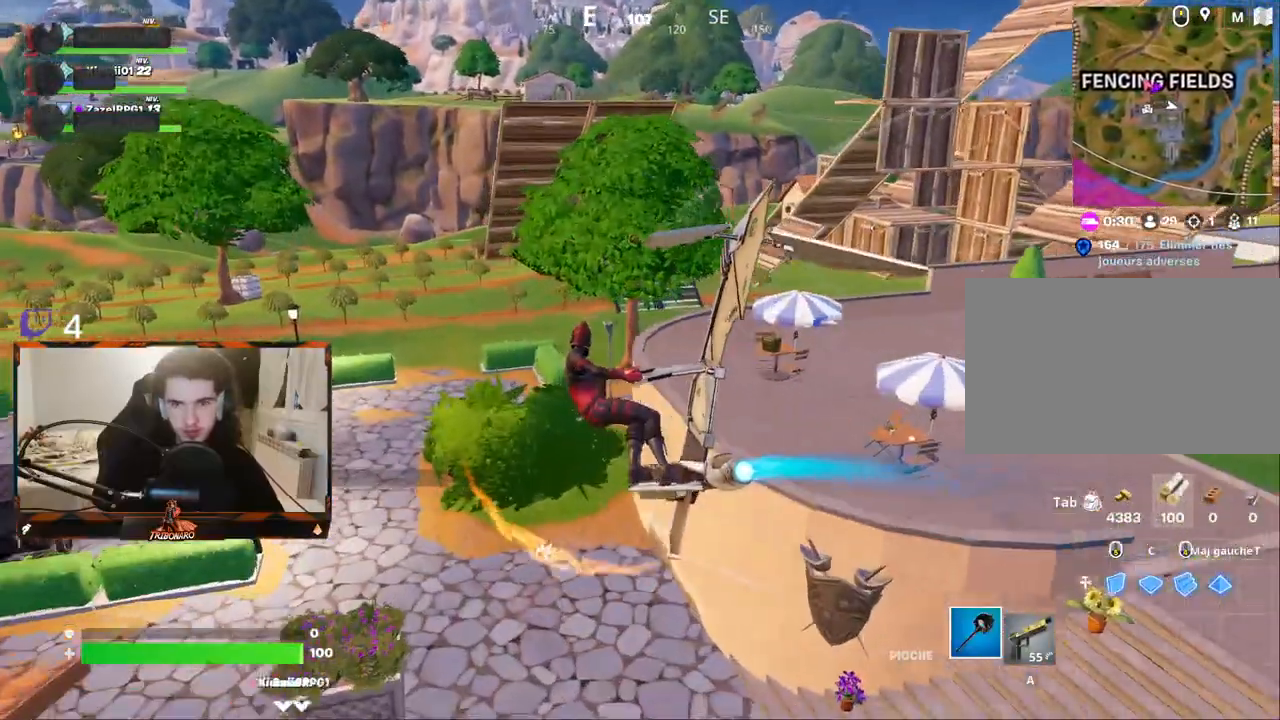
{"keys": ["z"], "mouse": [], "mouse_move": "right", "events": []}
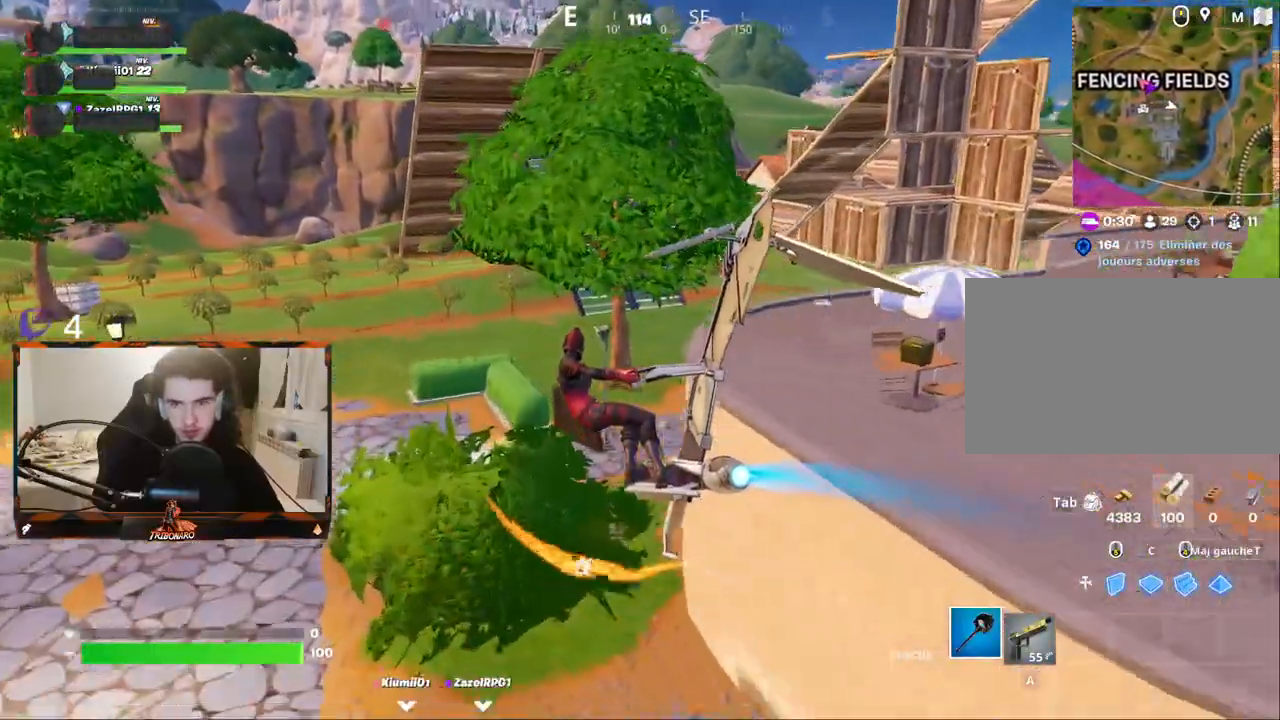
{"keys": ["z"], "mouse": [], "mouse_move": "up", "events": []}
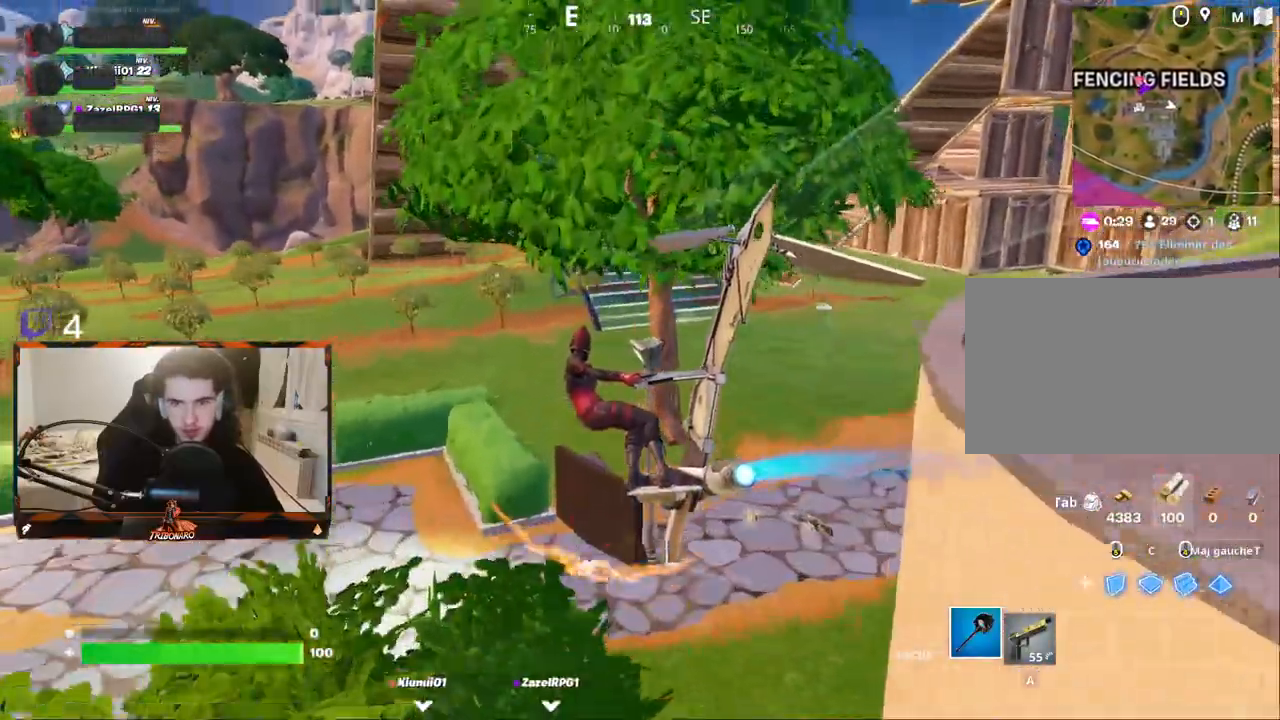
{"keys": ["z"], "mouse": [], "mouse_move": "up-left", "events": []}
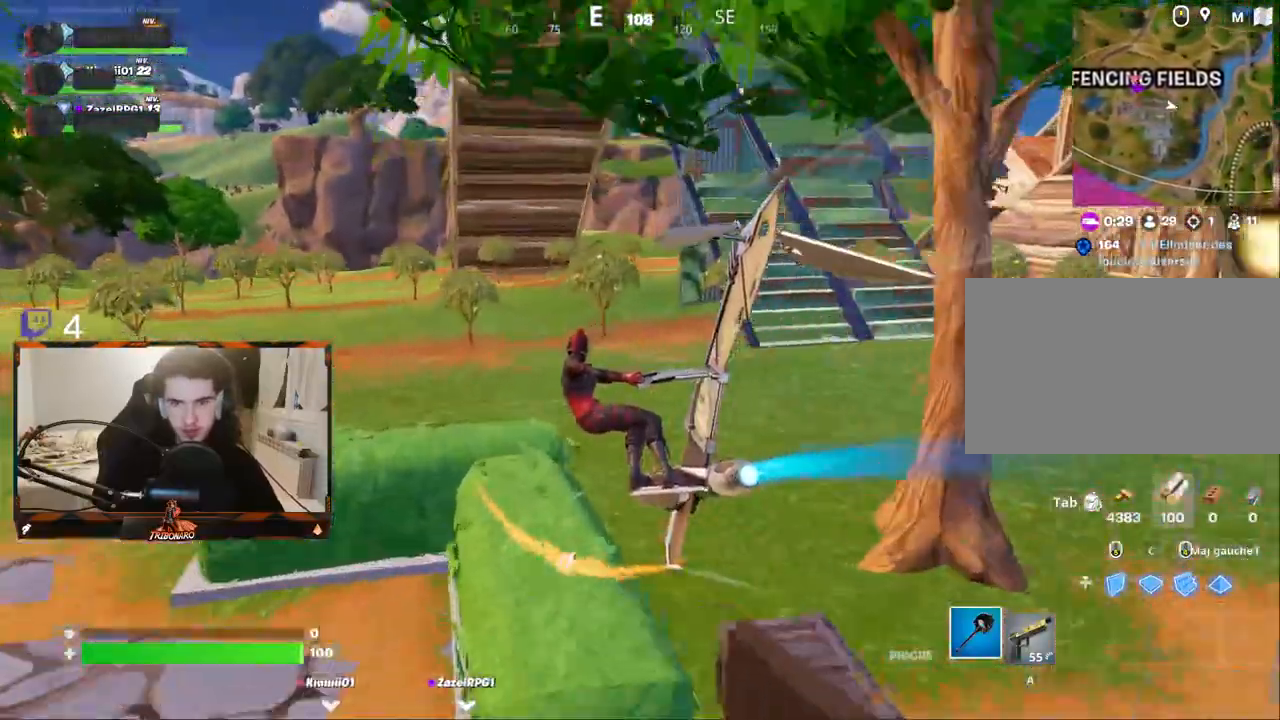
{"keys": ["z"], "mouse": [], "mouse_move": "still", "events": [[284, "x", "down"], [417, "x", "up"]]}
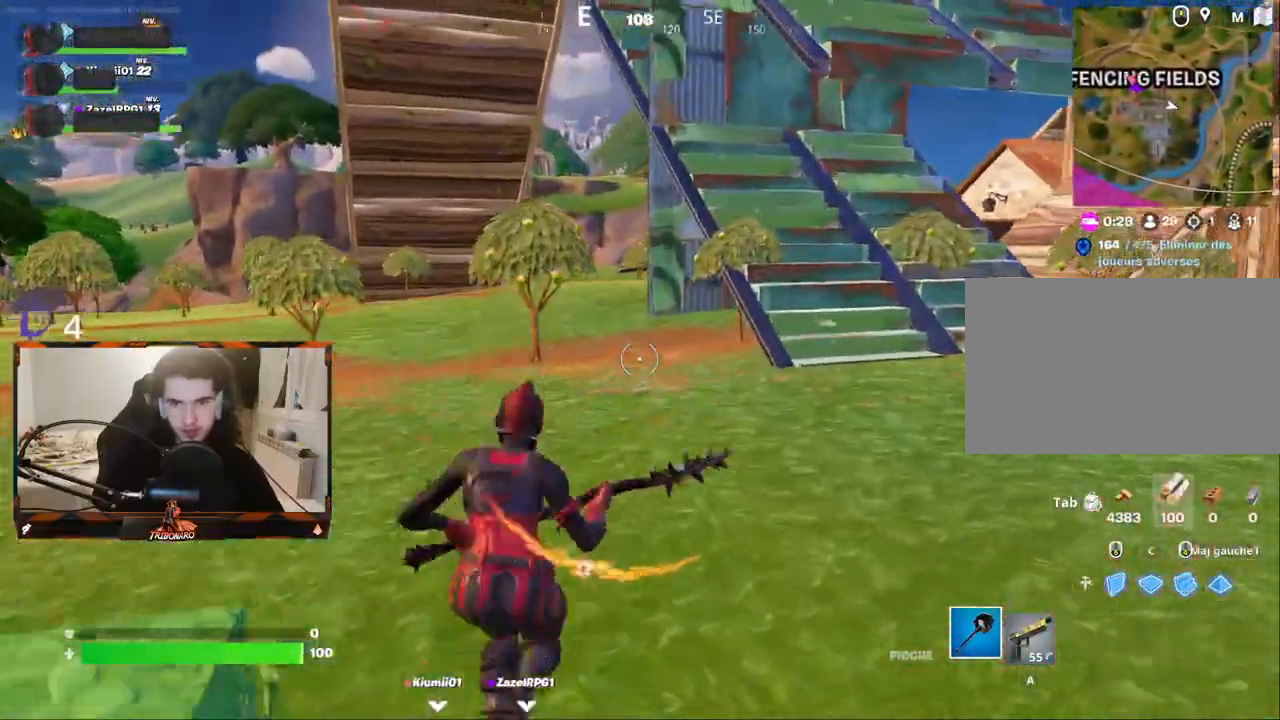
{"keys": ["z"], "mouse": [], "mouse_move": "still", "events": [[250, "x", "down"], [350, "x", "up"]]}
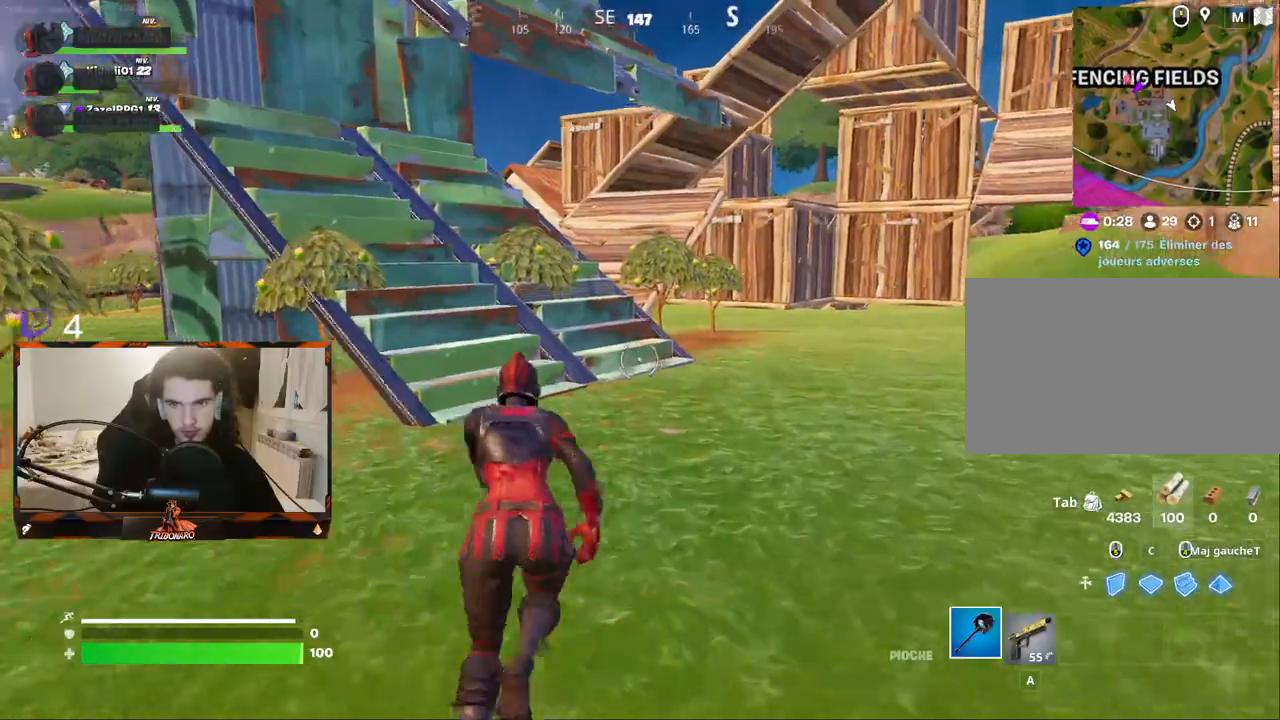
{"keys": ["d", "z"], "mouse": [], "mouse_move": "still", "events": [[167, "d", "down"], [267, "d", "up"], [500, "d", "down"]]}
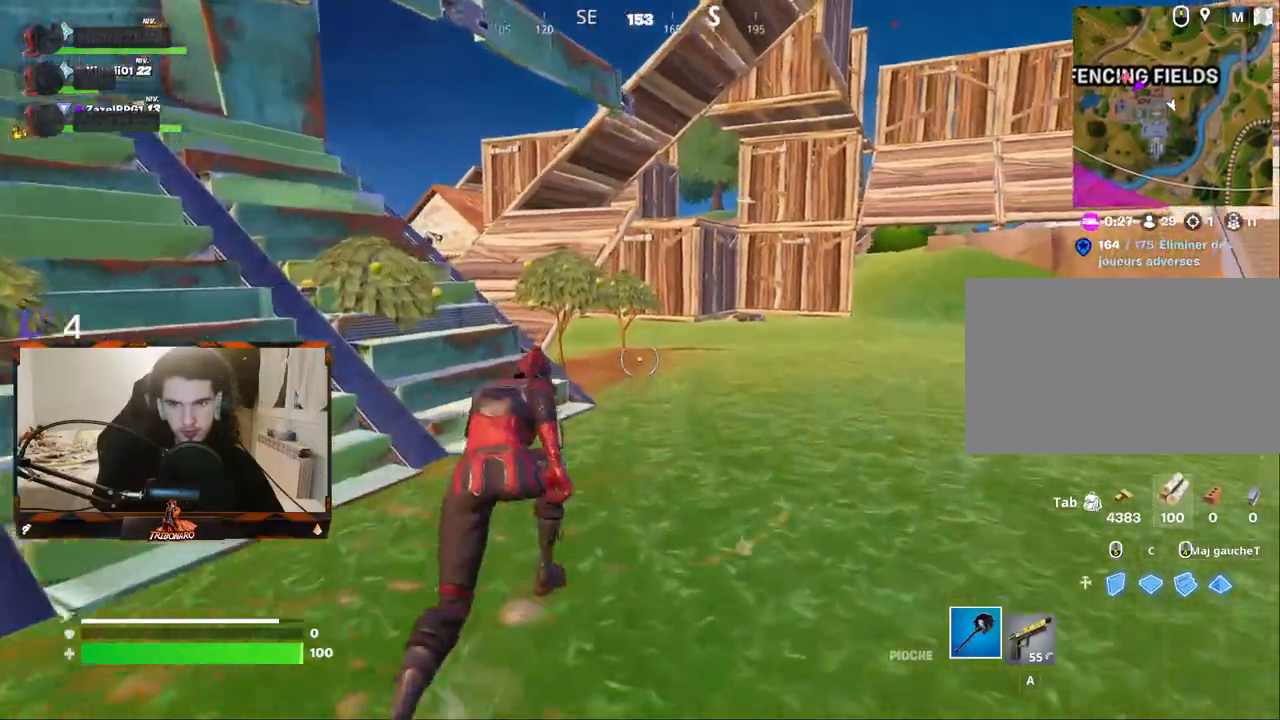
{"keys": ["z"], "mouse": [], "mouse_move": "still", "events": [[50, "d", "up"], [334, "d", "down"], [417, "d", "up"]]}
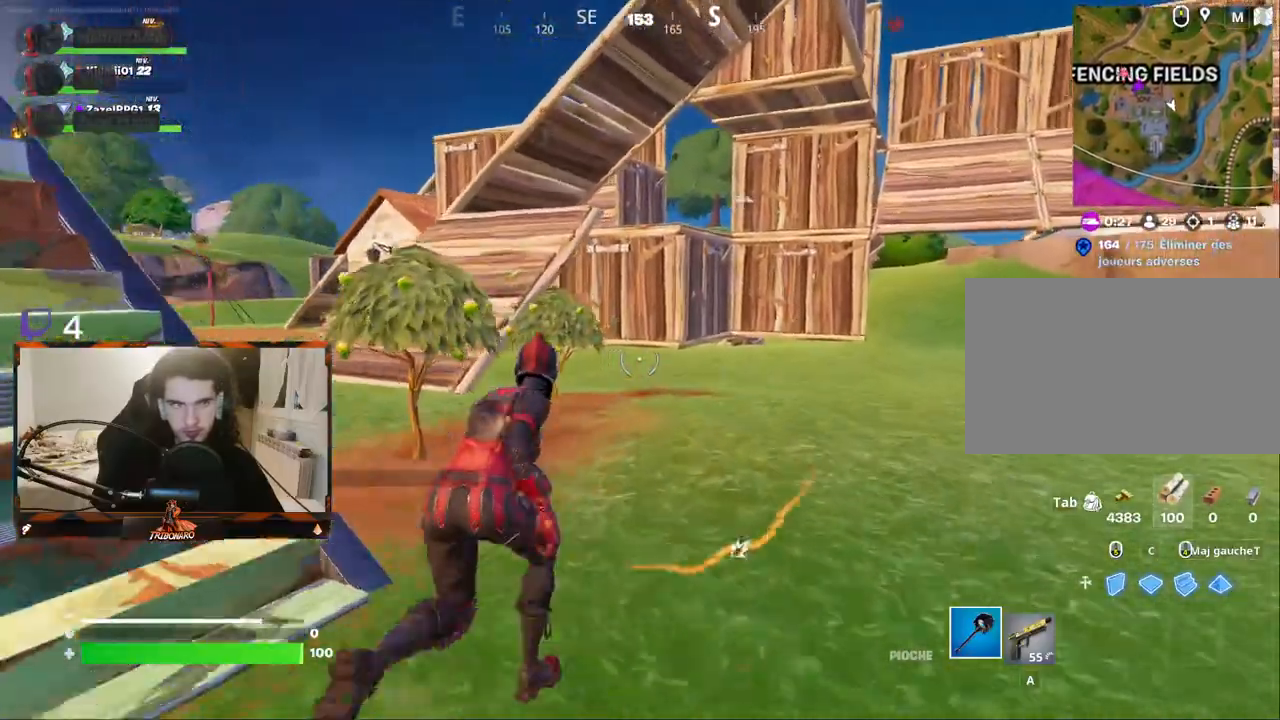
{"keys": ["d", "z"], "mouse": [], "mouse_move": "down-left", "events": [[484, "d", "down"]]}
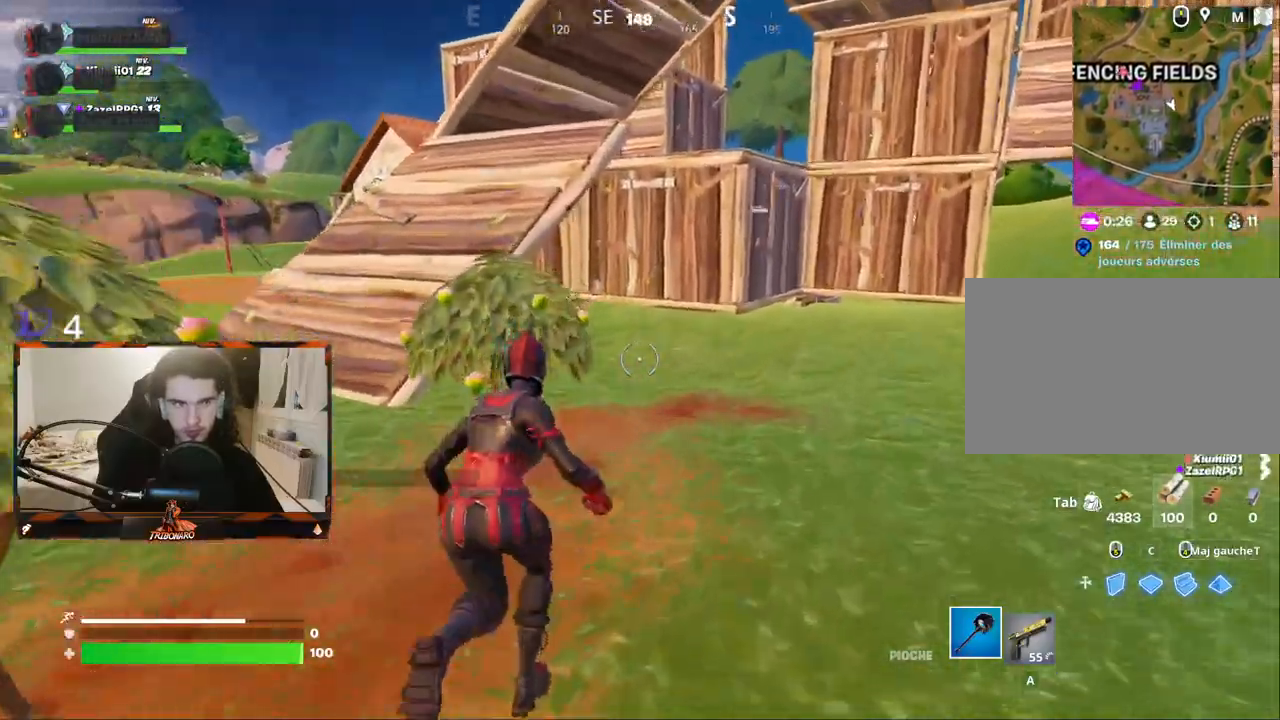
{"keys": ["z"], "mouse": [], "mouse_move": "left", "events": [[34, "d", "up"]]}
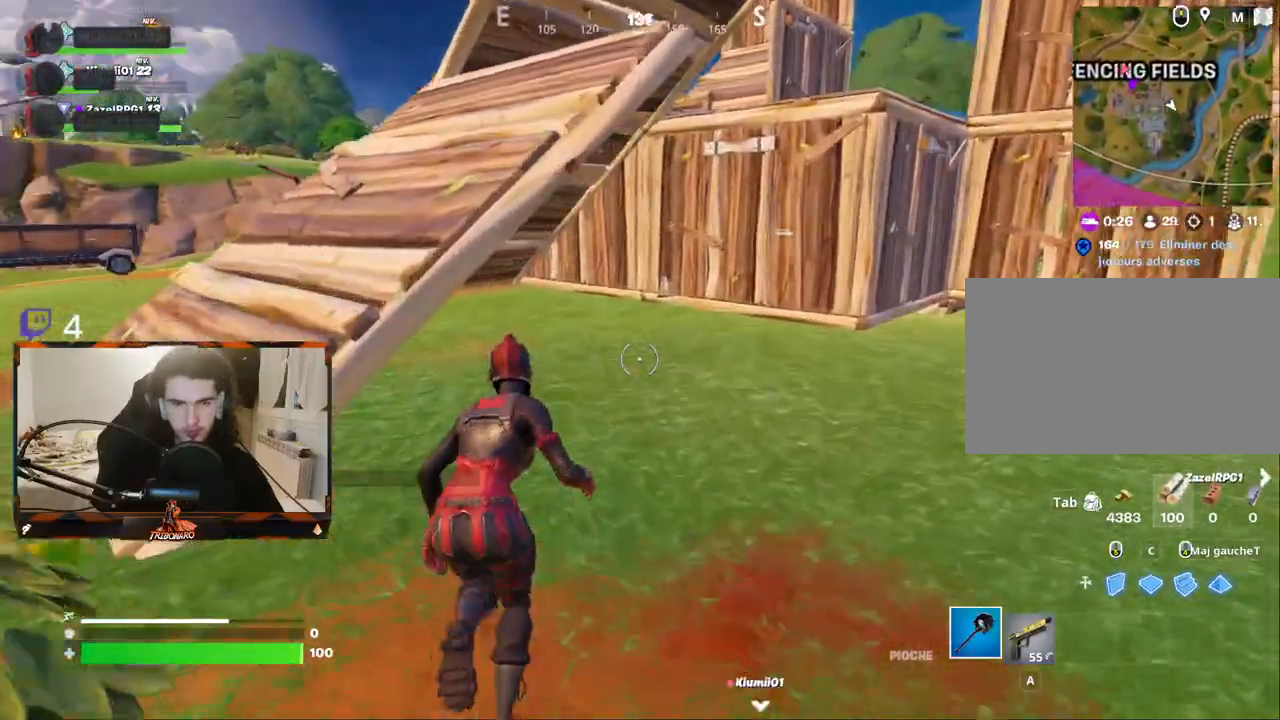
{"keys": ["z"], "mouse": [], "mouse_move": "still", "events": []}
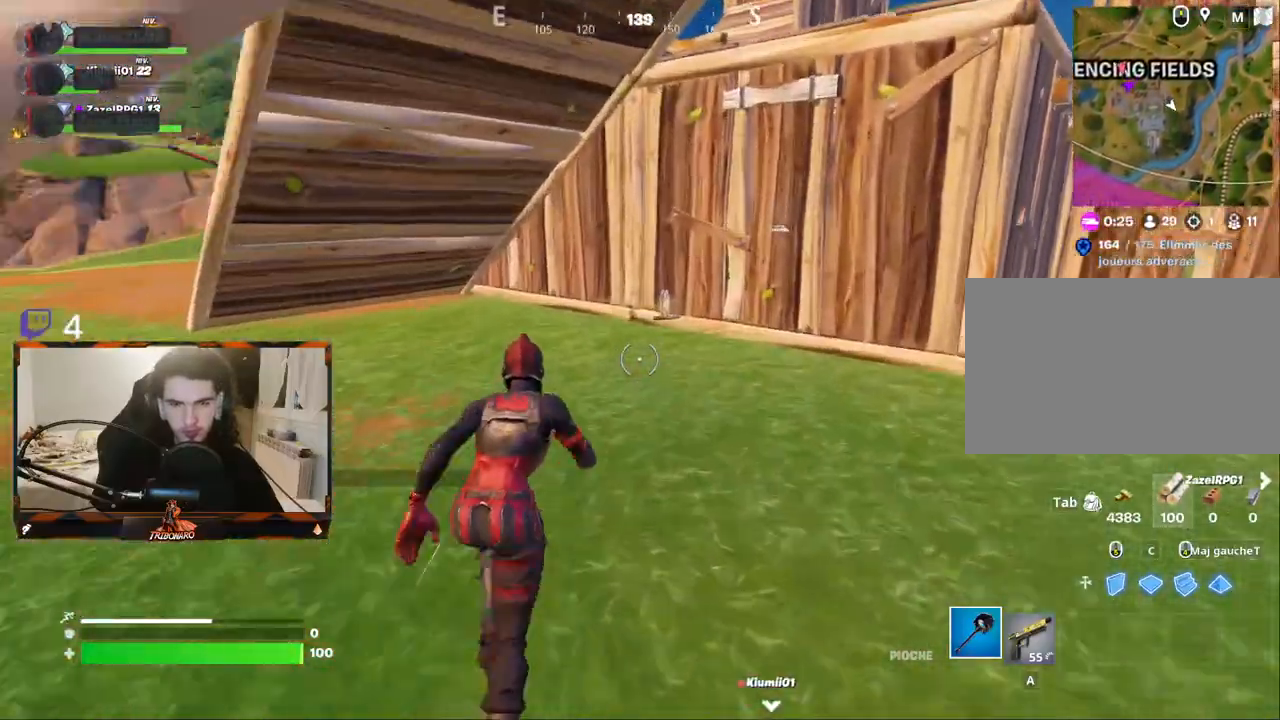
{"keys": ["q", "z"], "mouse": ["wheel"], "mouse_move": "still", "events": [[484, "mouse_wheel", "down"], [484, "q", "down"]]}
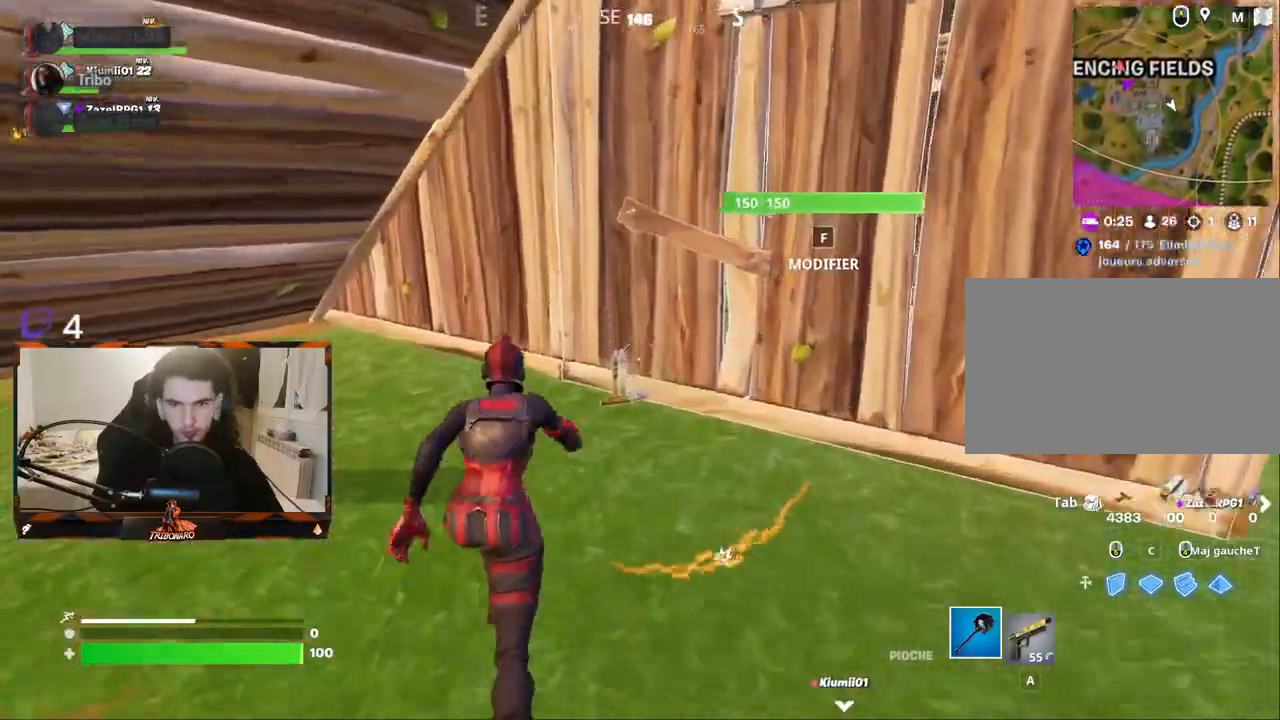
{"keys": ["q", "z"], "mouse": [], "mouse_move": "right", "events": [[134, "mouse_wheel", "up"]]}
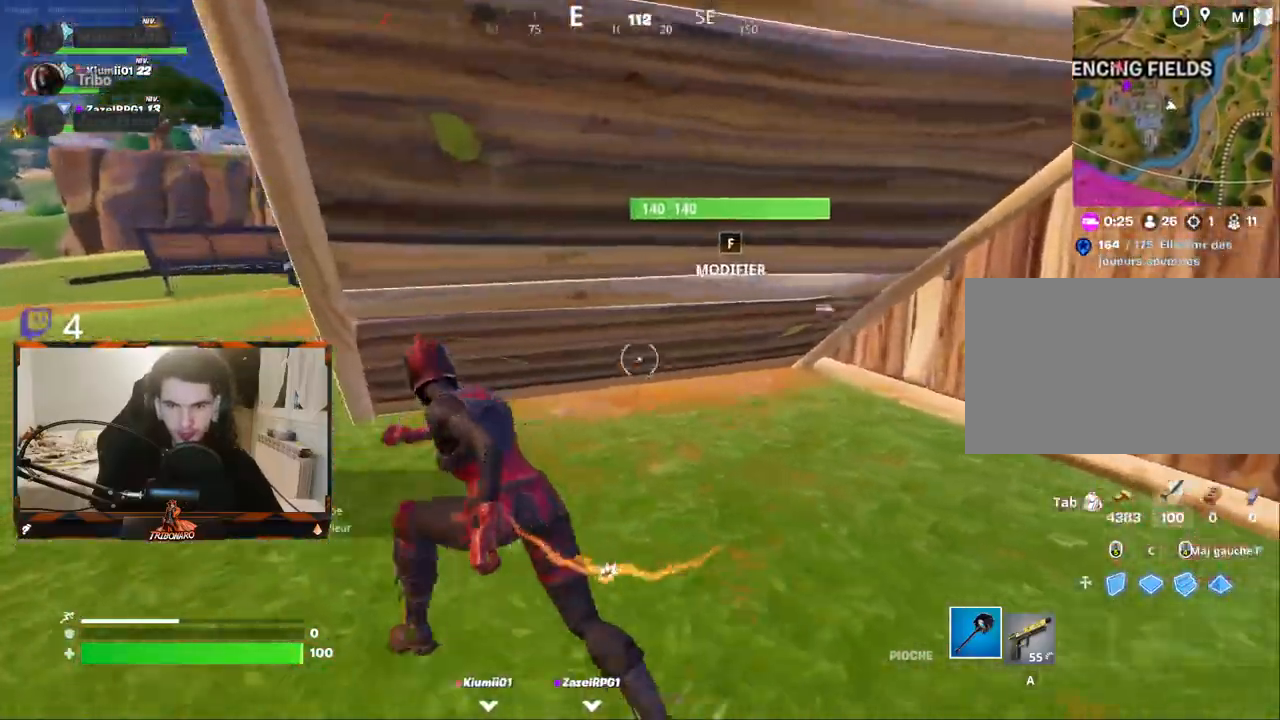
{"keys": ["z"], "mouse": [], "mouse_move": "right", "events": [[467, "q", "up"]]}
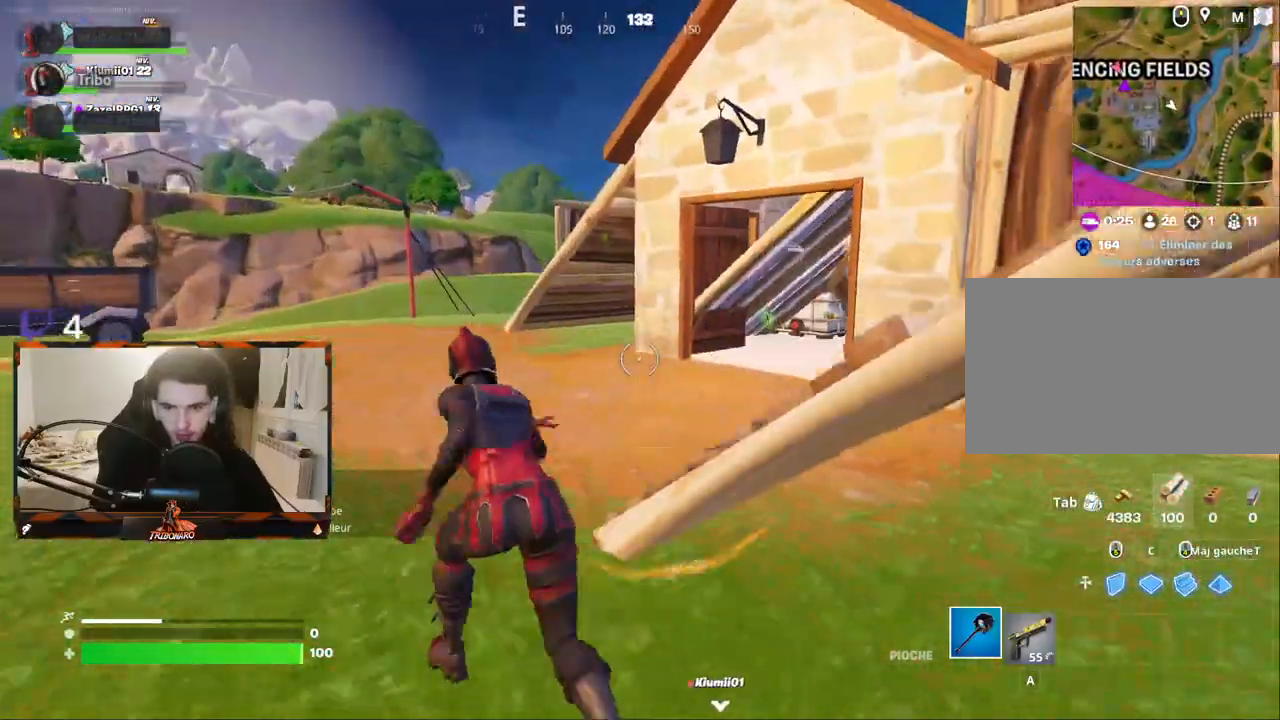
{"keys": ["z"], "mouse": [], "mouse_move": "right", "events": []}
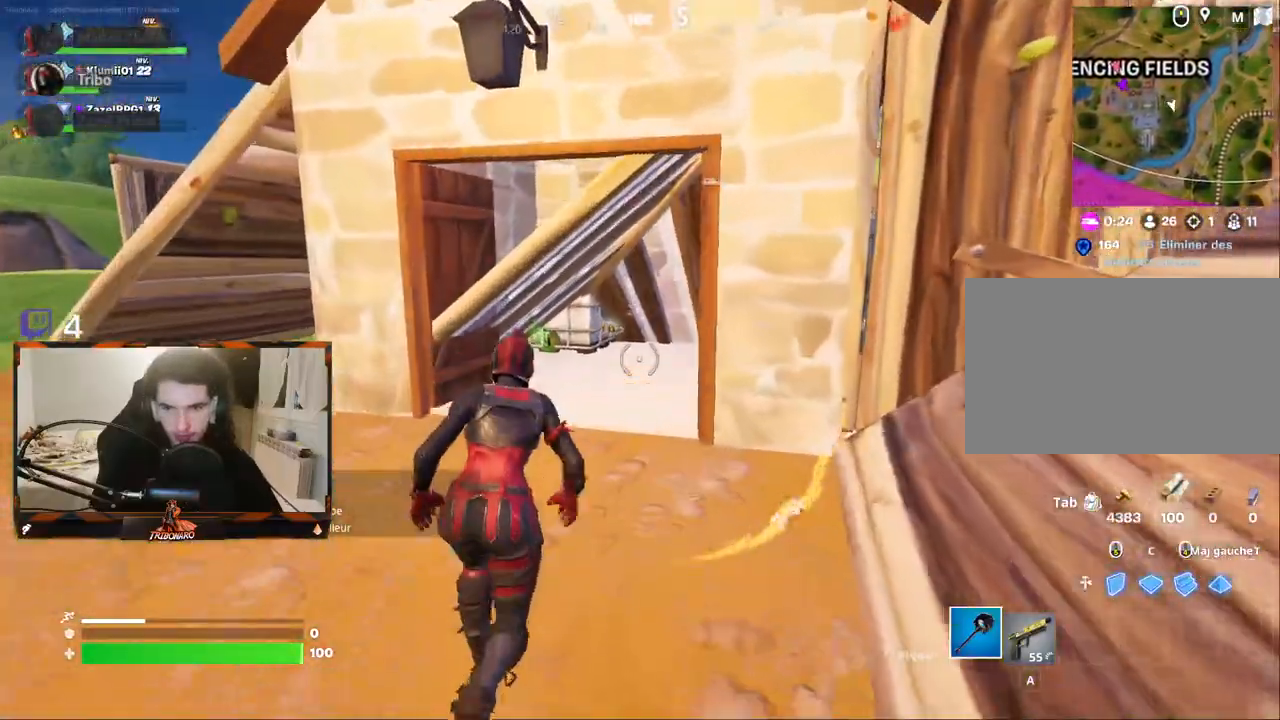
{"keys": ["d", "z"], "mouse": ["wheel"], "mouse_move": "left", "events": [[500, "d", "down"], [500, "mouse_wheel", "down"]]}
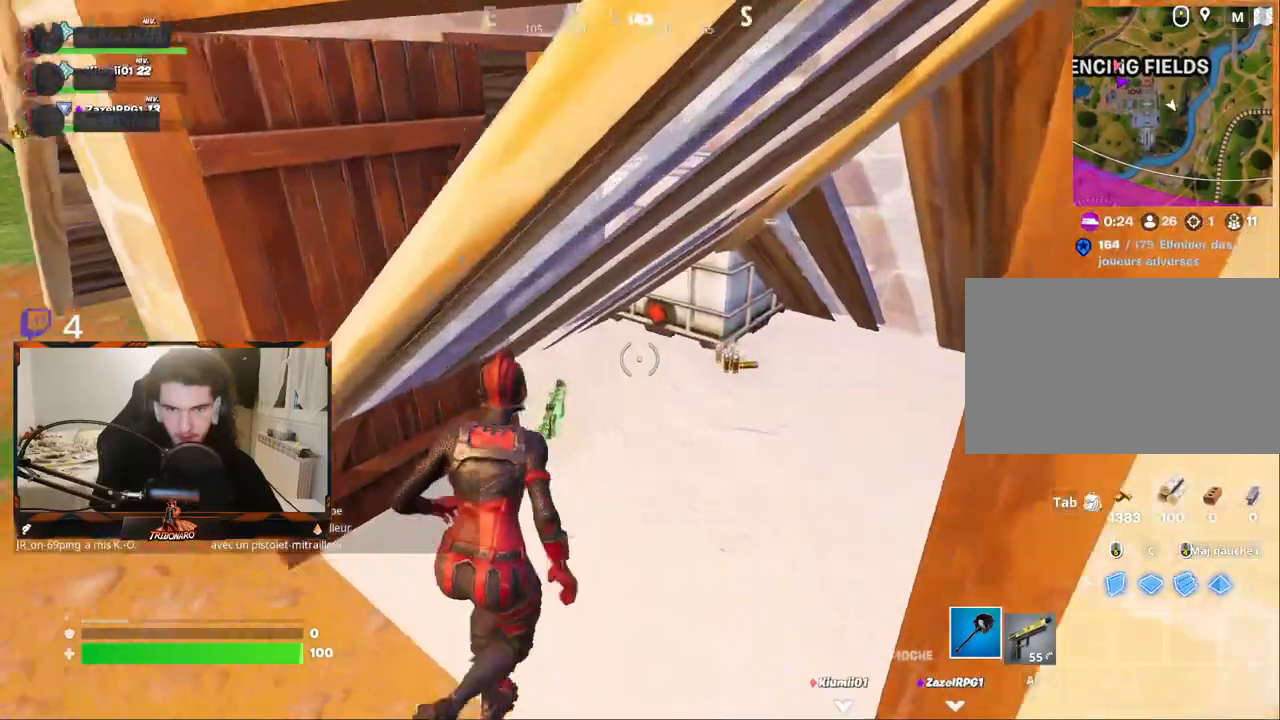
{"keys": ["z"], "mouse": [], "mouse_move": "right", "events": [[184, "mouse_wheel", "up"], [467, "d", "up"]]}
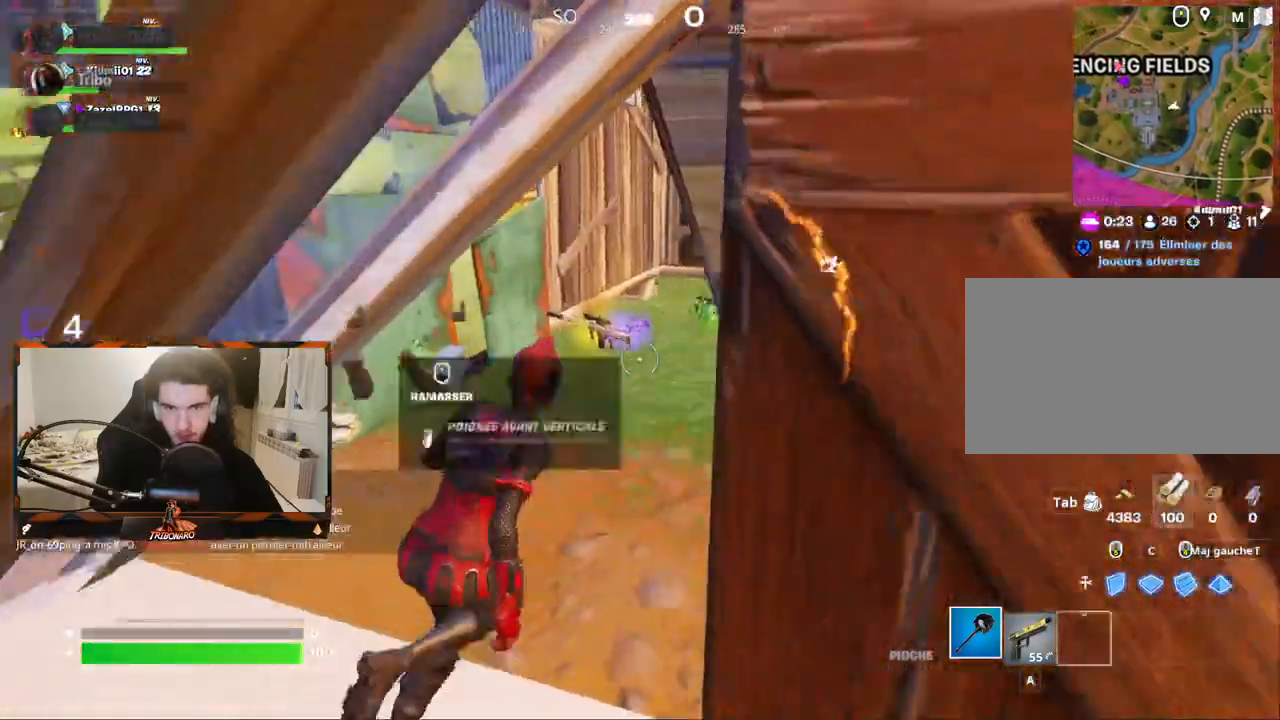
{"keys": ["q"], "mouse": [], "mouse_move": "down-left", "events": [[67, "q", "down"], [250, "q", "up"], [300, "d", "down"], [350, "z", "up"], [400, "mouse_wheel", "down"], [434, "d", "up"], [484, "mouse_wheel", "up"], [484, "q", "down"]]}
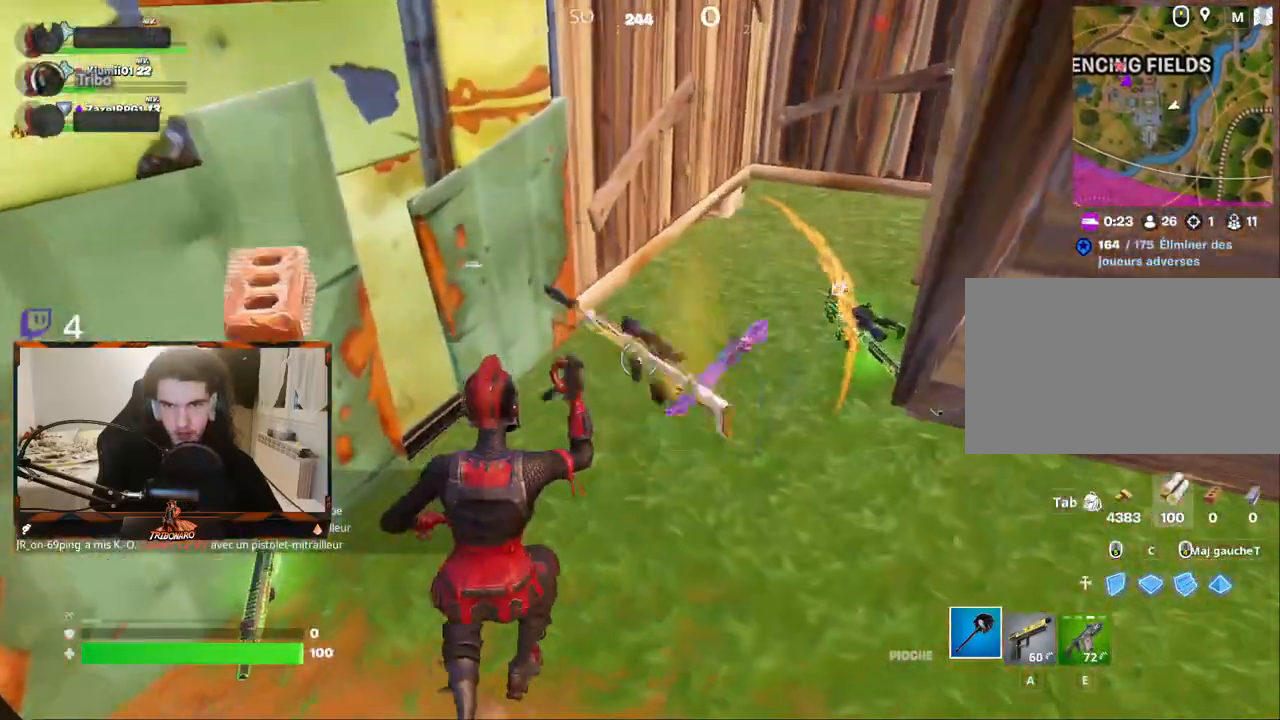
{"keys": ["z"], "mouse": [], "mouse_move": "right", "events": [[134, "z", "down"], [217, "q", "up"]]}
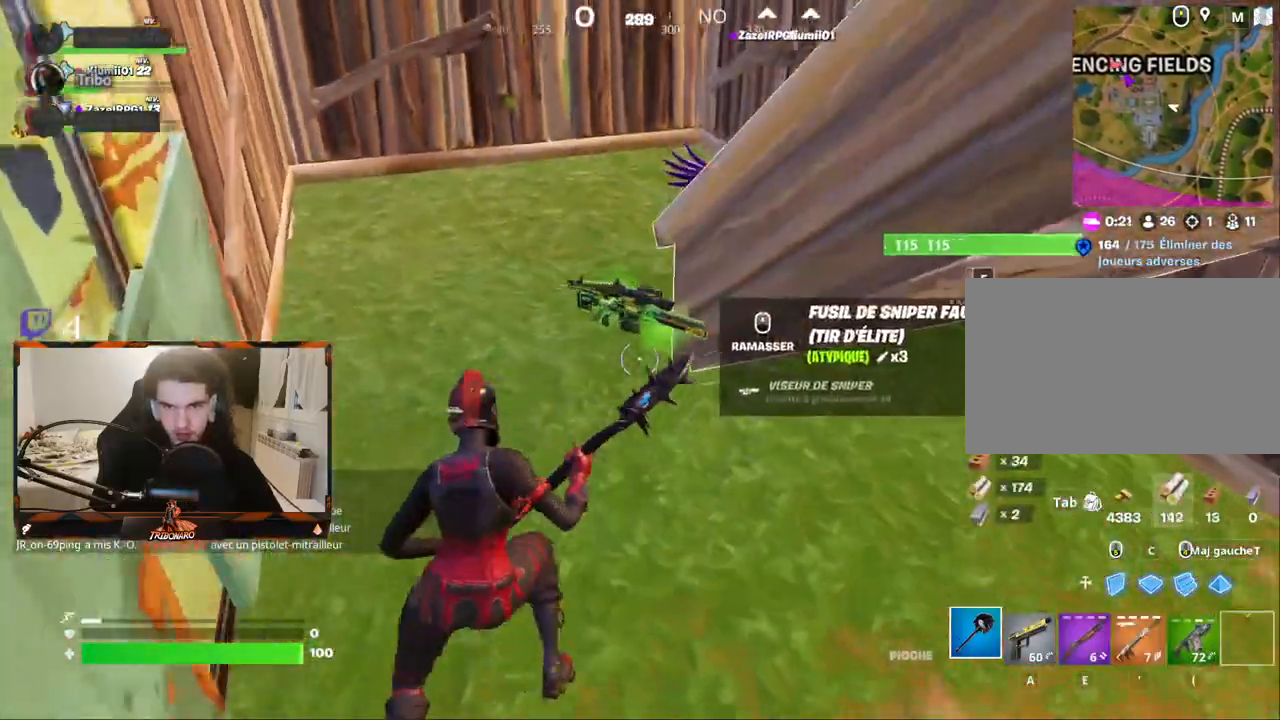
{"keys": ["z"], "mouse": [], "mouse_move": "still", "events": [[100, "q", "down"], [384, "q", "up"]]}